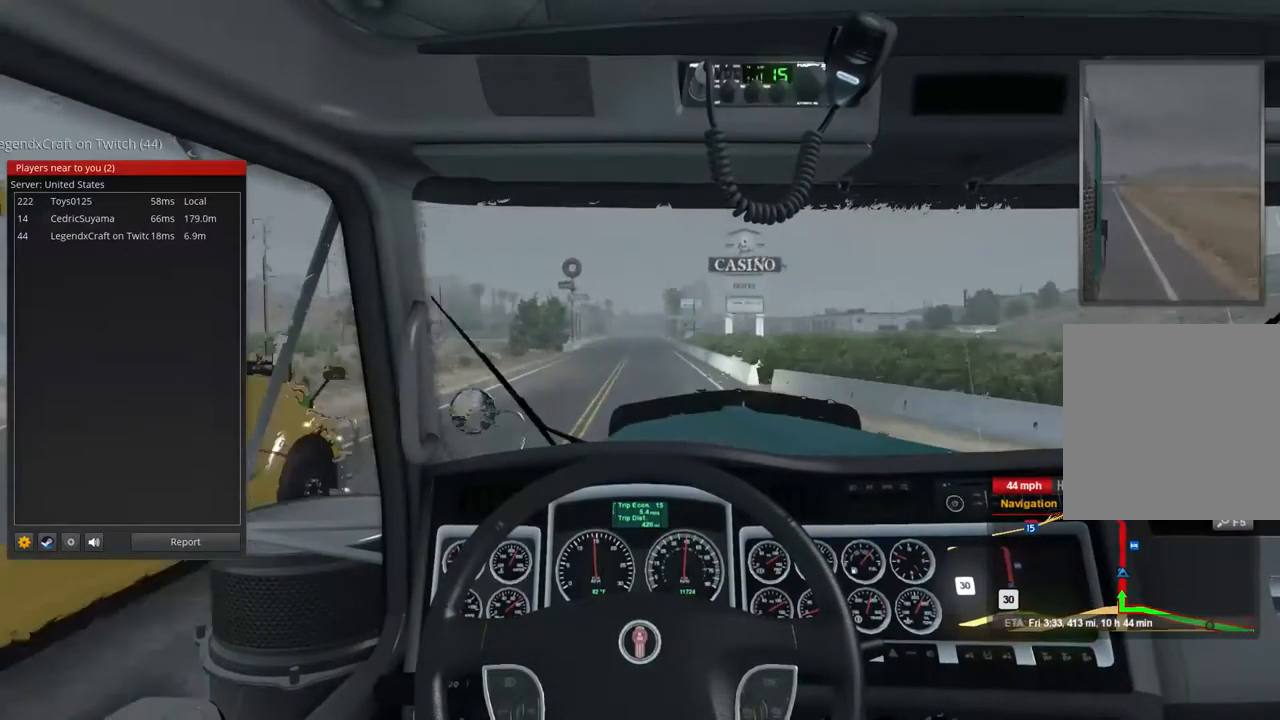
Gameplay with a controller (Xbox layout); each line is a JSON object with the inputs held at the frame after it. "events" lists button and stick changes between this image and that frame as [ms after this image, input, new state], when the widget could be followed in between. Not read: X.
{"buttons": ["R2"], "left_stick": "center", "right_stick": "center", "events": []}
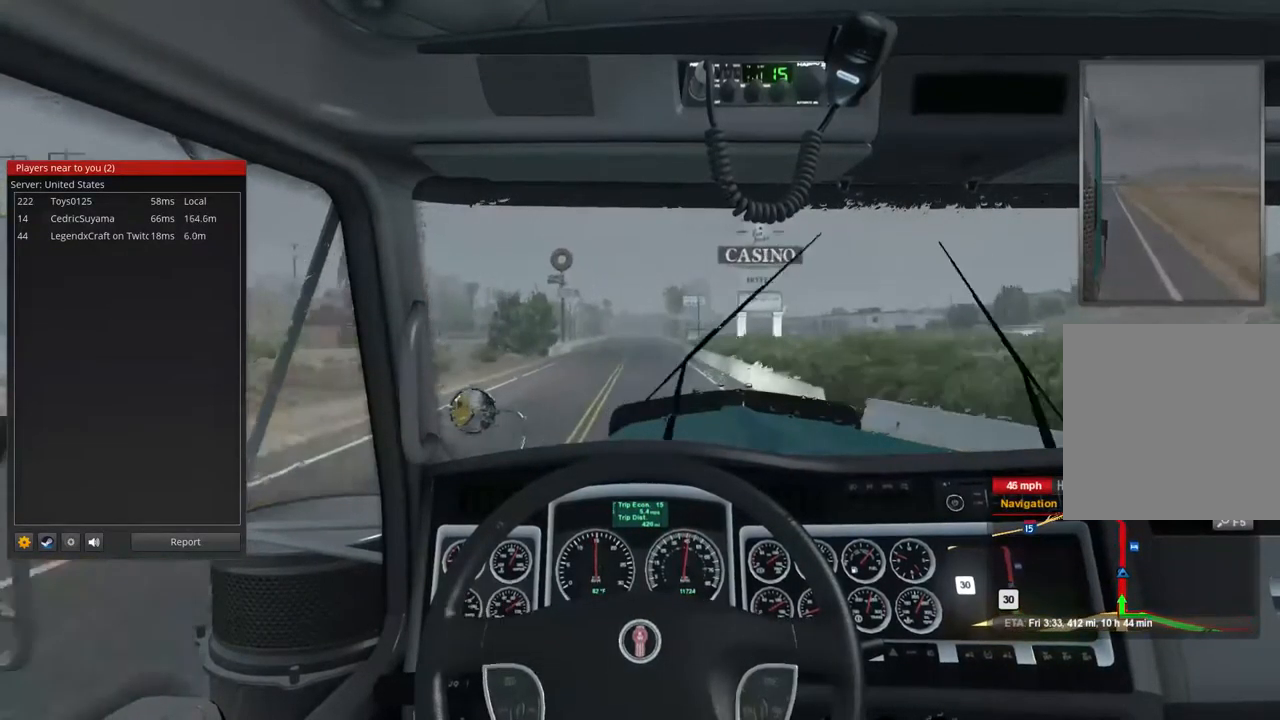
{"buttons": ["R2"], "left_stick": "center", "right_stick": "center", "events": []}
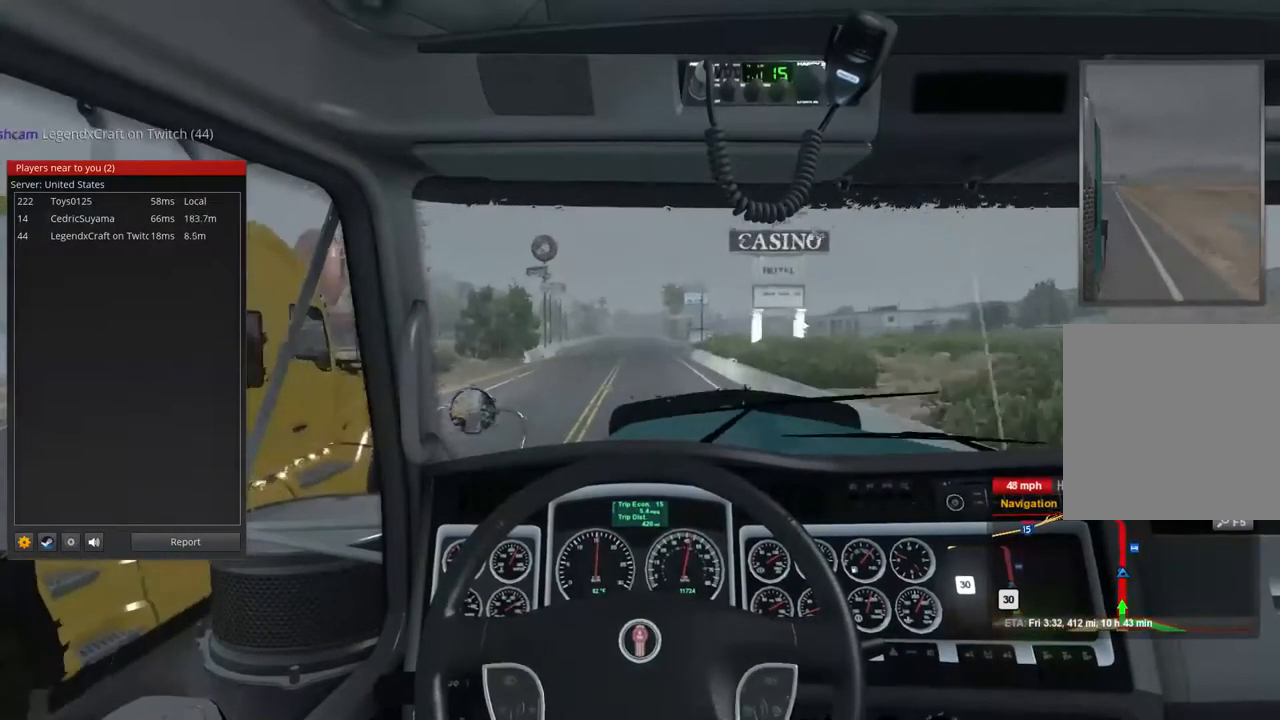
{"buttons": ["R2"], "left_stick": "center", "right_stick": "center", "events": []}
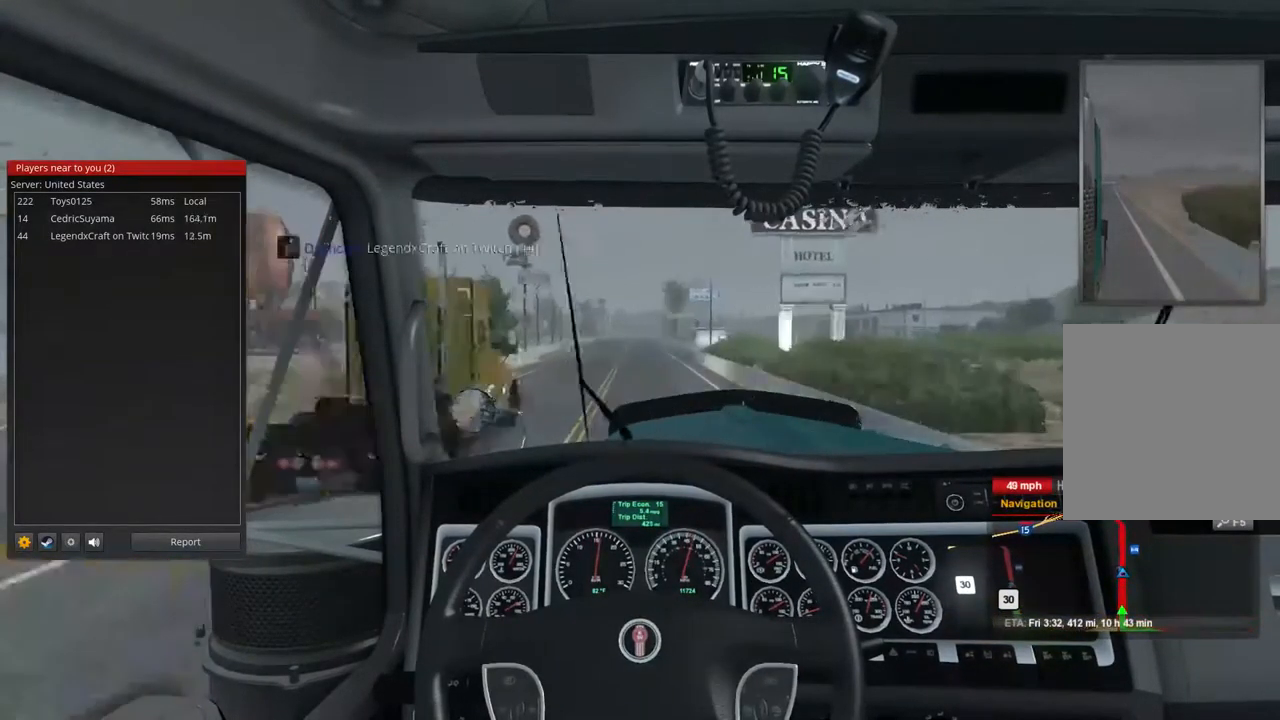
{"buttons": ["R2"], "left_stick": "center", "right_stick": "center", "events": []}
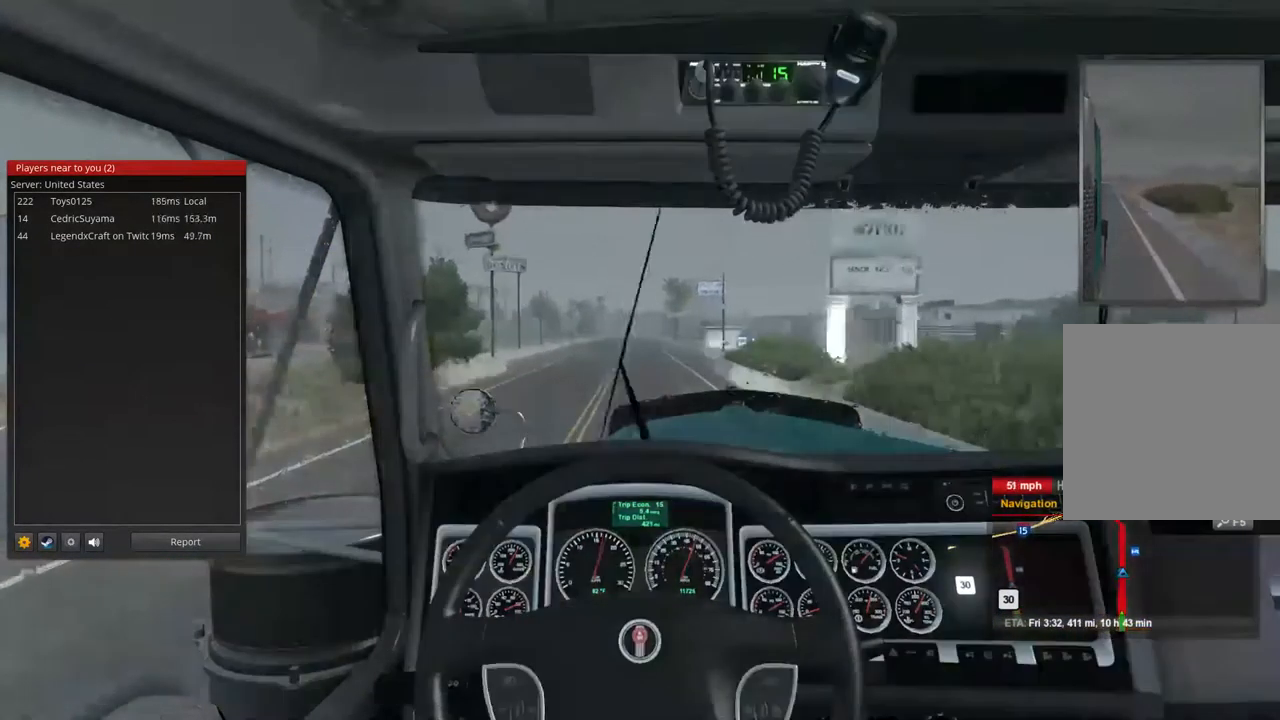
{"buttons": ["R2"], "left_stick": "center", "right_stick": "center", "events": []}
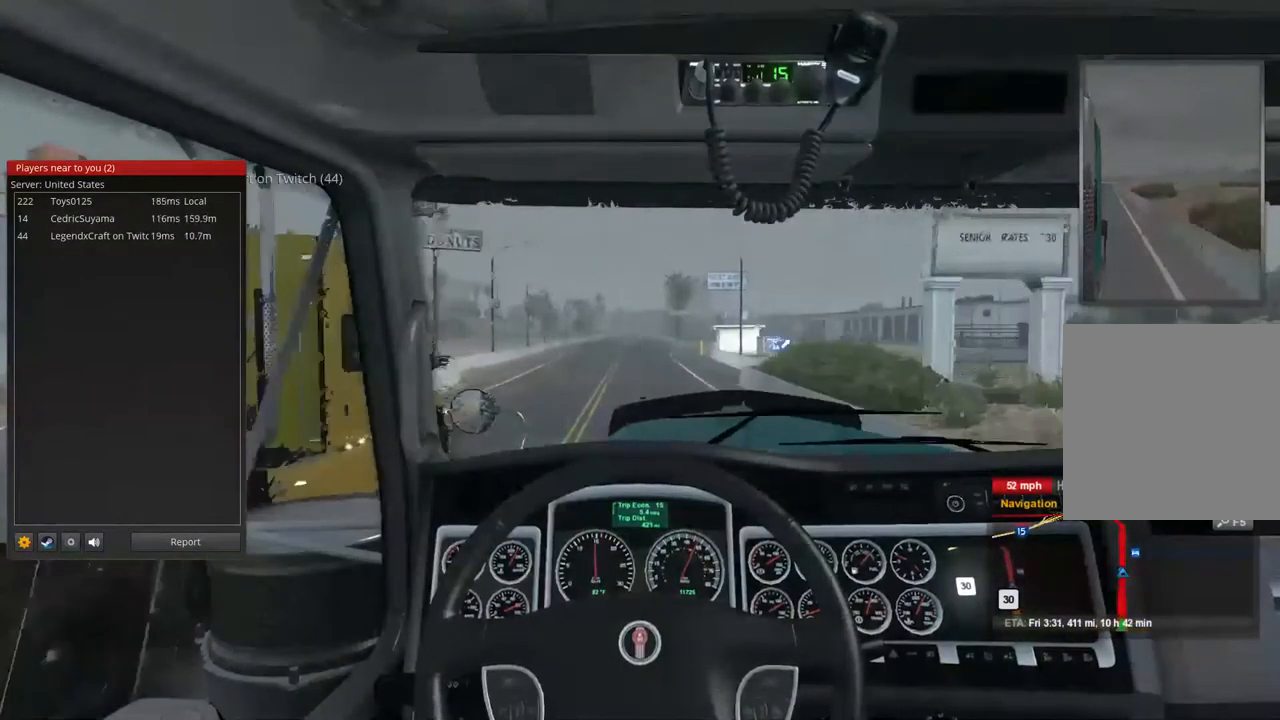
{"buttons": ["R2"], "left_stick": "center", "right_stick": "center", "events": []}
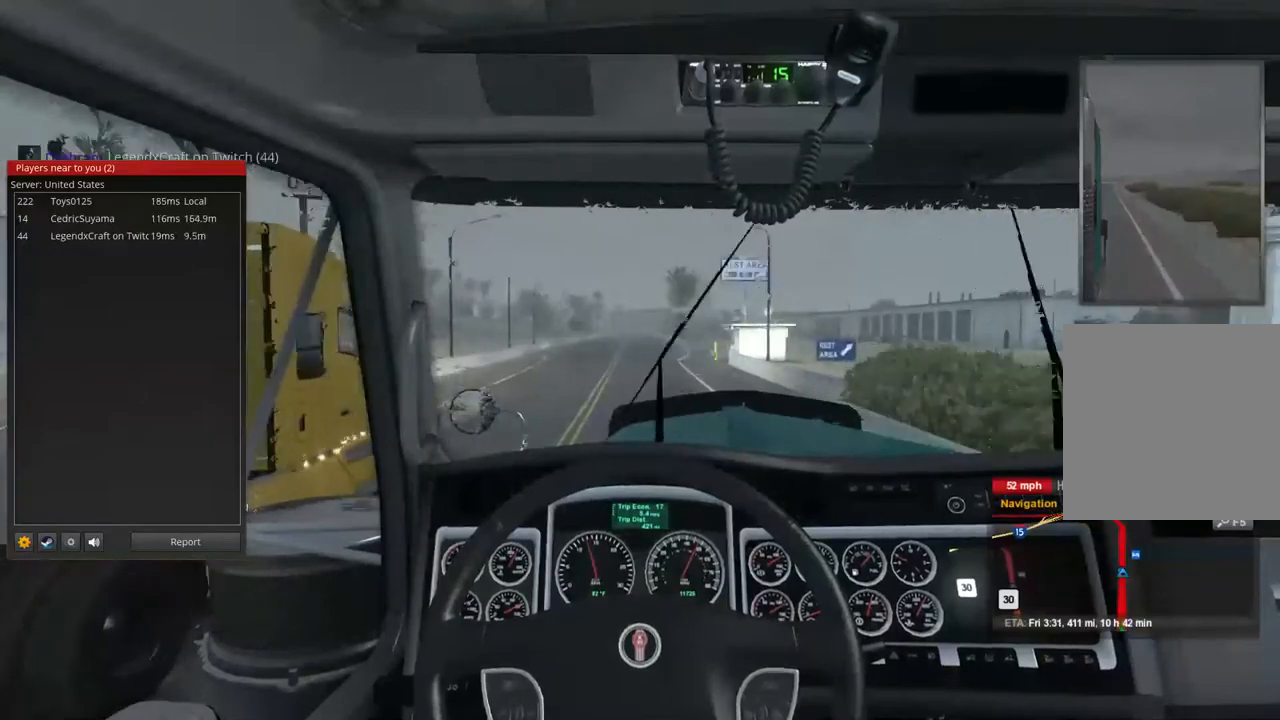
{"buttons": ["R2"], "left_stick": "center", "right_stick": "center", "events": []}
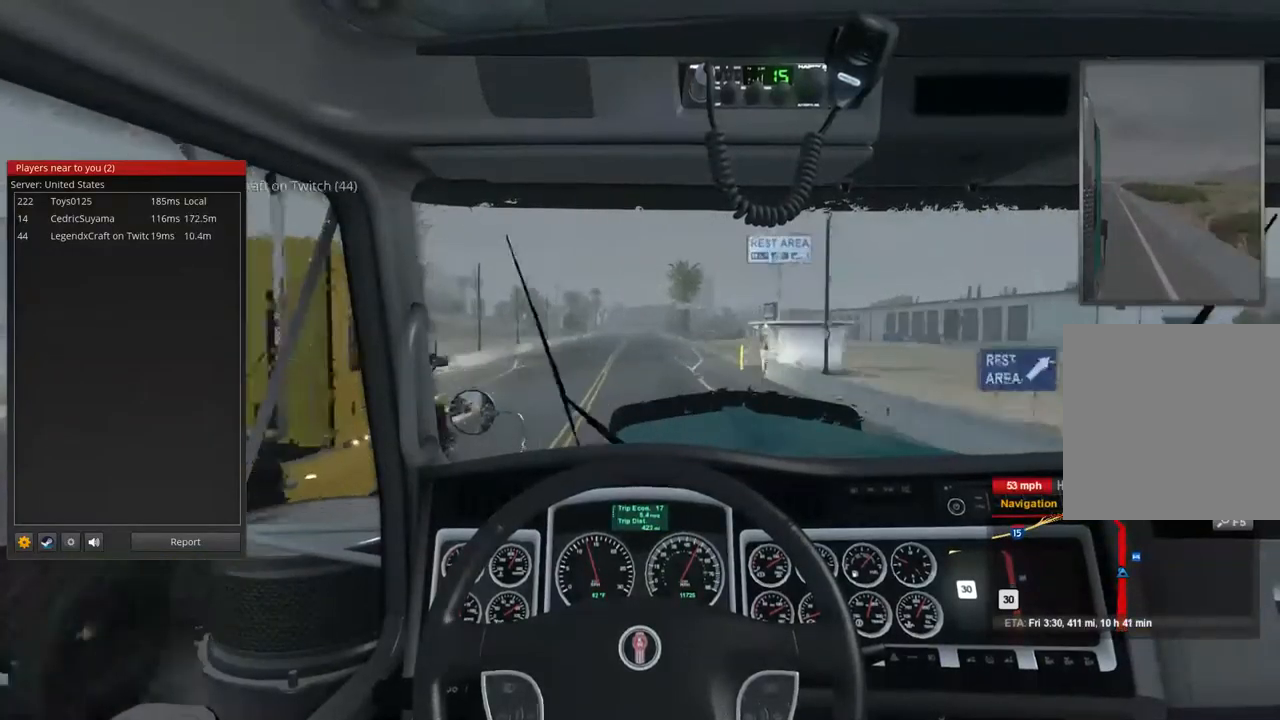
{"buttons": ["R2"], "left_stick": "center", "right_stick": "center", "events": []}
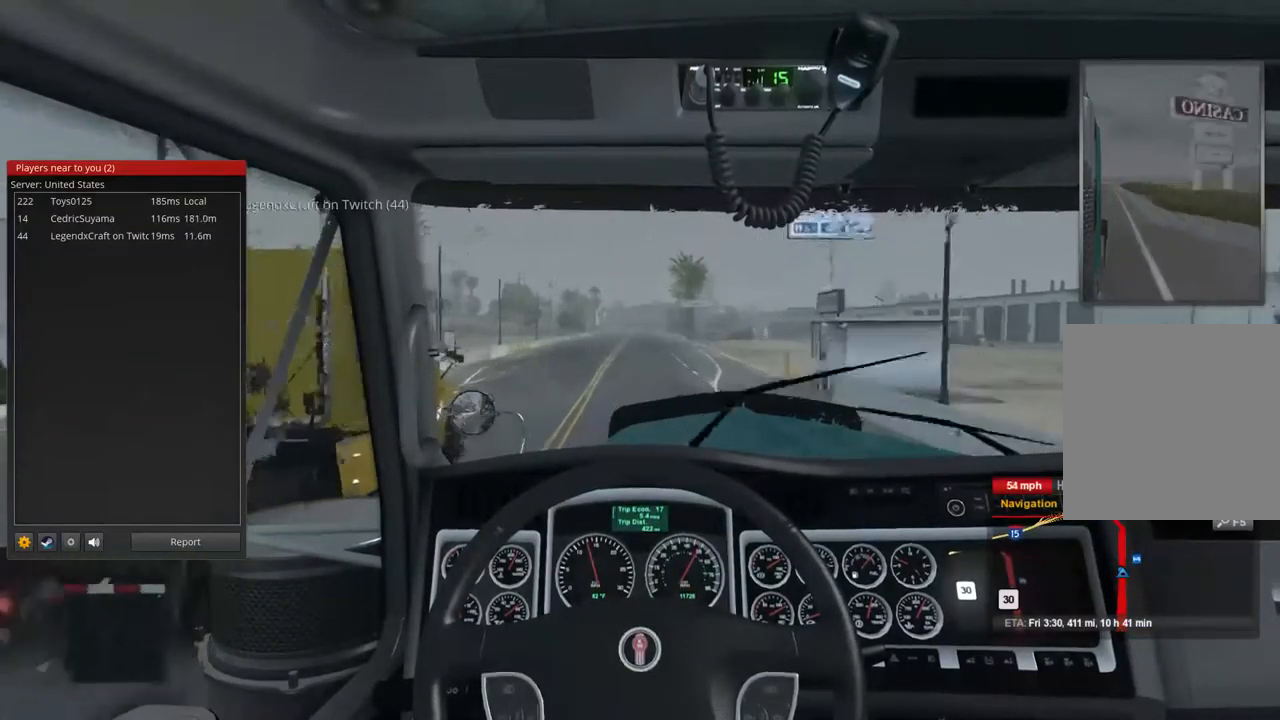
{"buttons": ["R2"], "left_stick": "center", "right_stick": "center", "events": []}
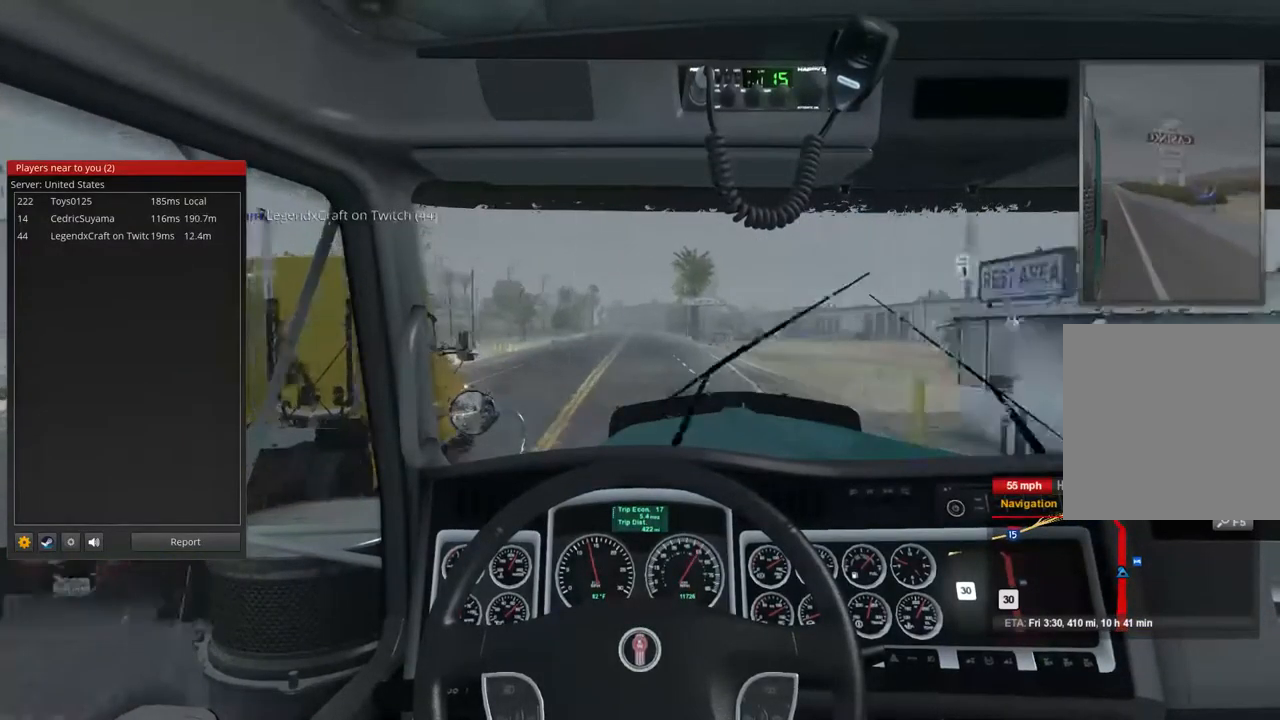
{"buttons": ["R2"], "left_stick": "center", "right_stick": "center", "events": []}
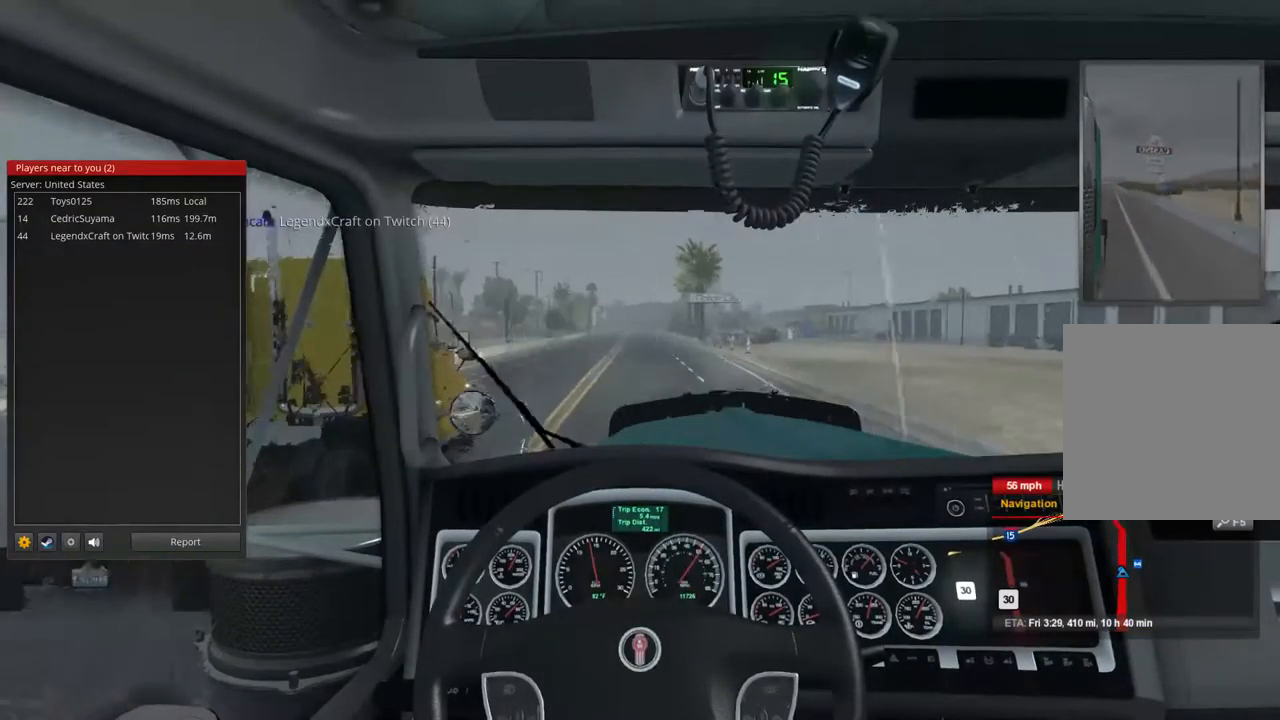
{"buttons": ["R2"], "left_stick": "center", "right_stick": "center", "events": []}
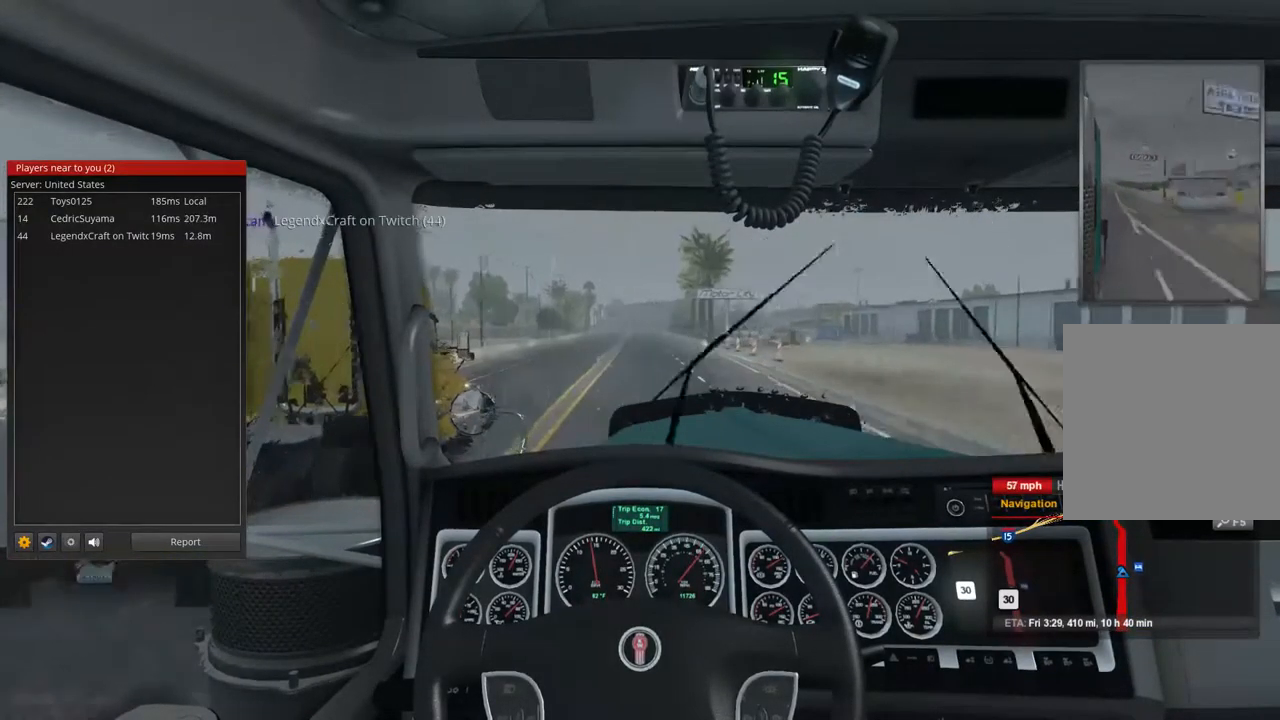
{"buttons": ["R2"], "left_stick": "center", "right_stick": "center", "events": []}
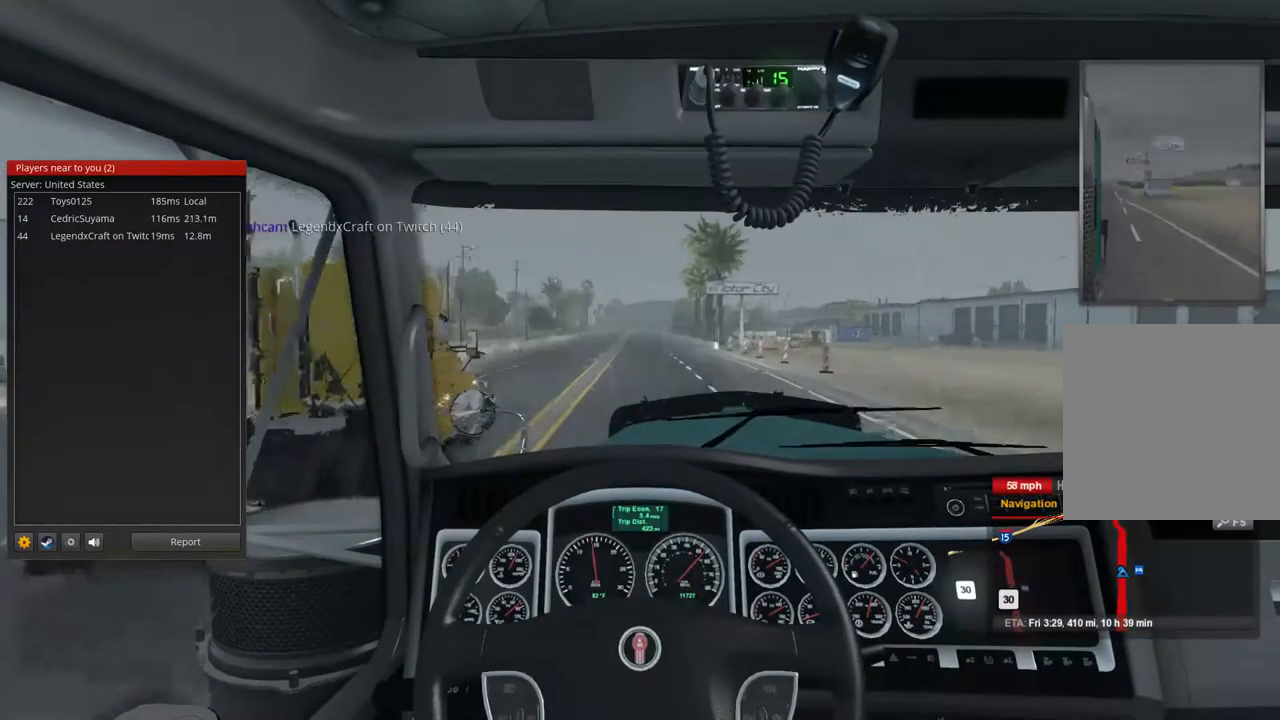
{"buttons": ["R2"], "left_stick": "center", "right_stick": "center", "events": []}
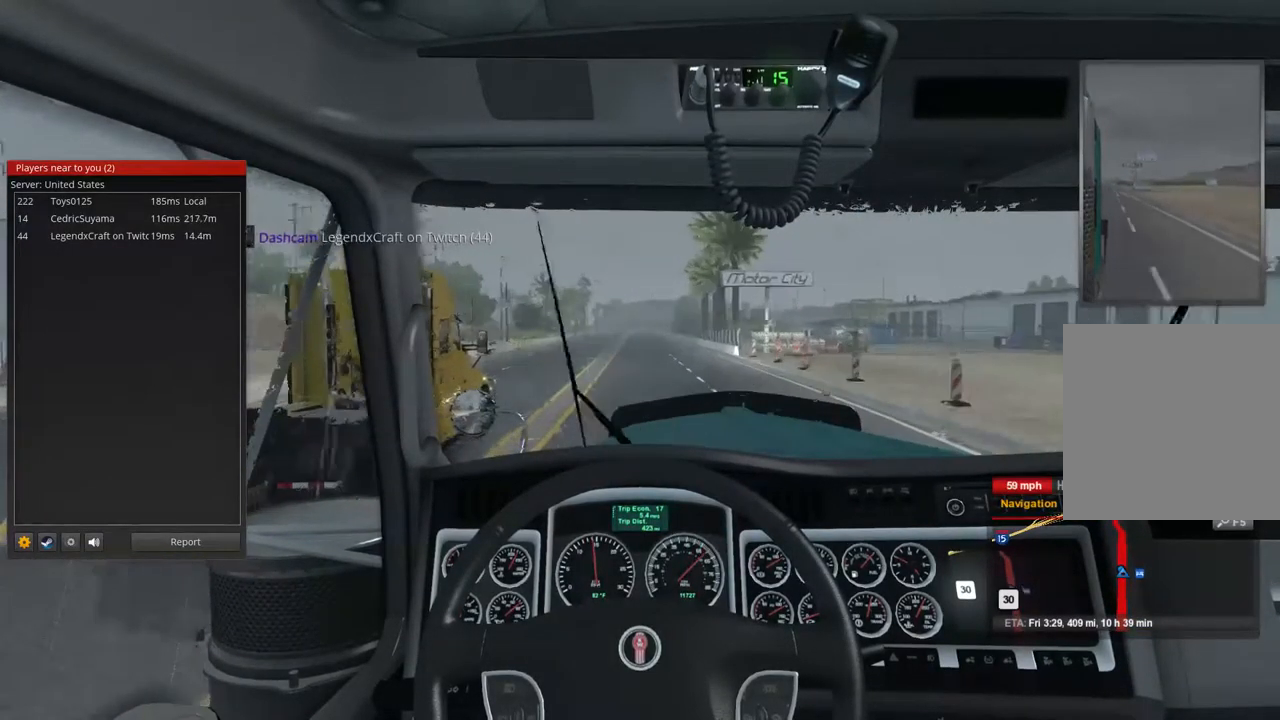
{"buttons": ["R2"], "left_stick": "center", "right_stick": "center", "events": []}
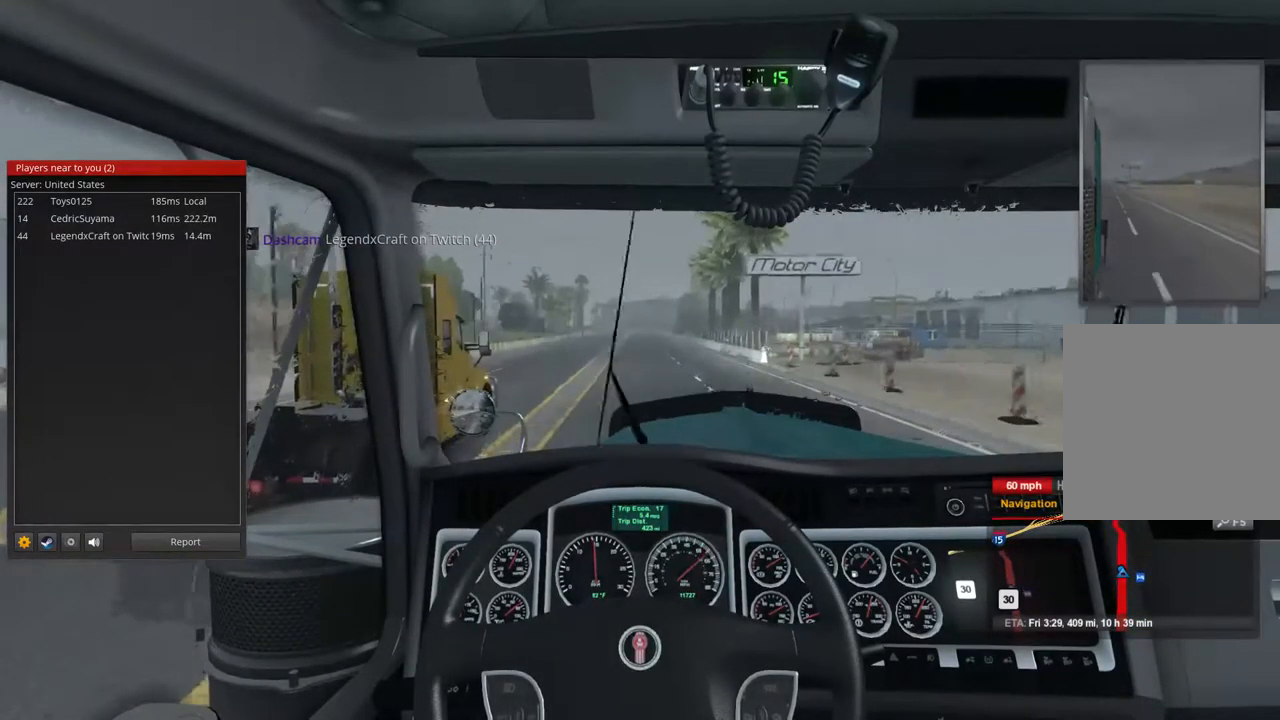
{"buttons": ["R2"], "left_stick": "center", "right_stick": "center", "events": []}
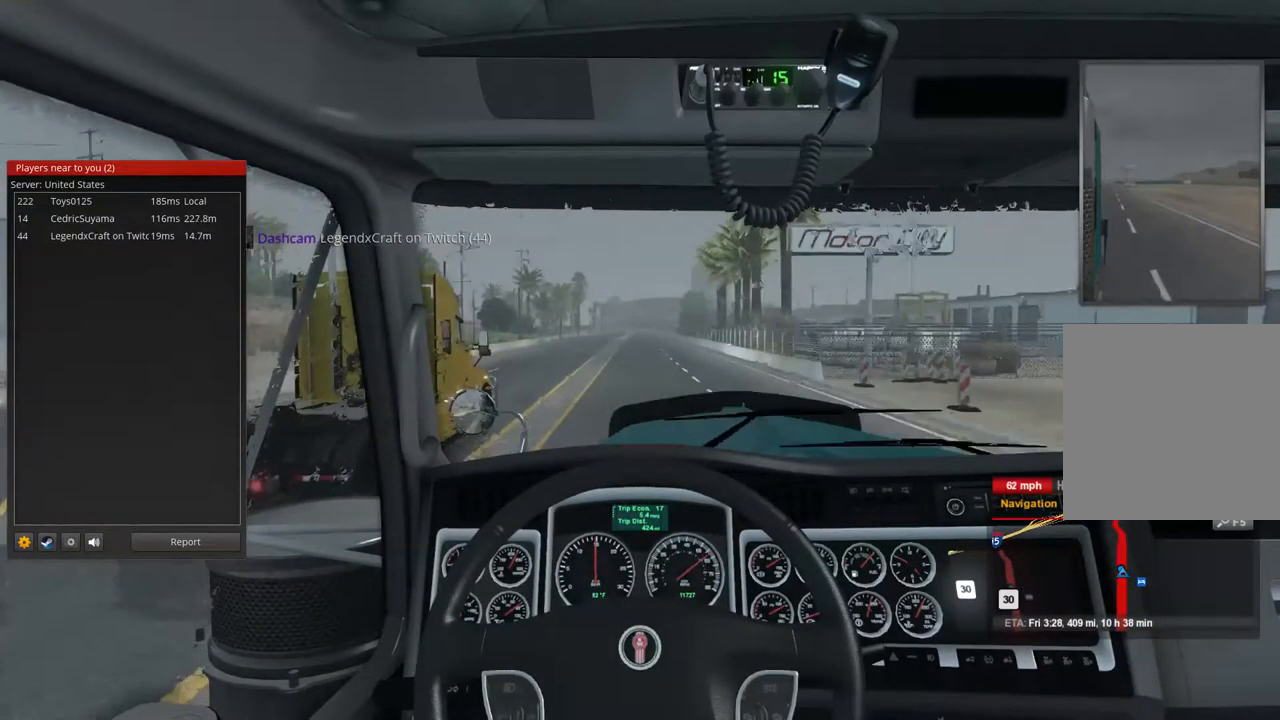
{"buttons": ["R2"], "left_stick": "center", "right_stick": "center", "events": []}
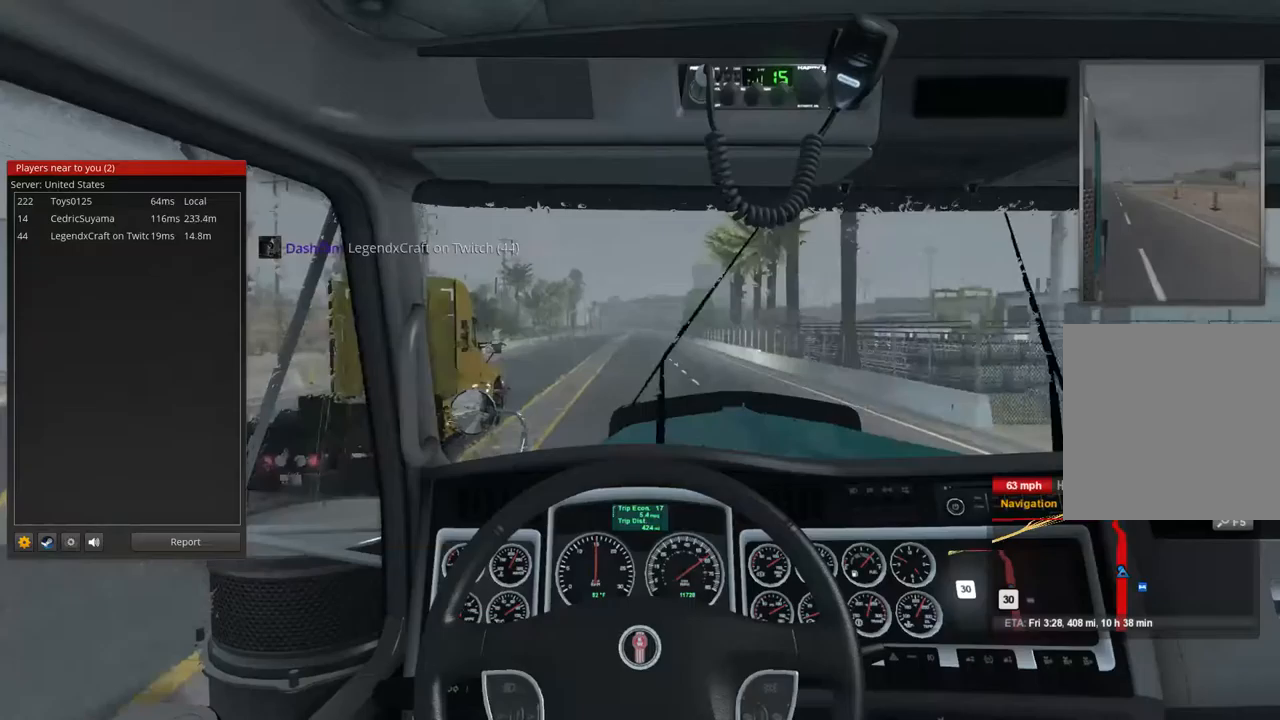
{"buttons": ["R2"], "left_stick": "center", "right_stick": "center", "events": []}
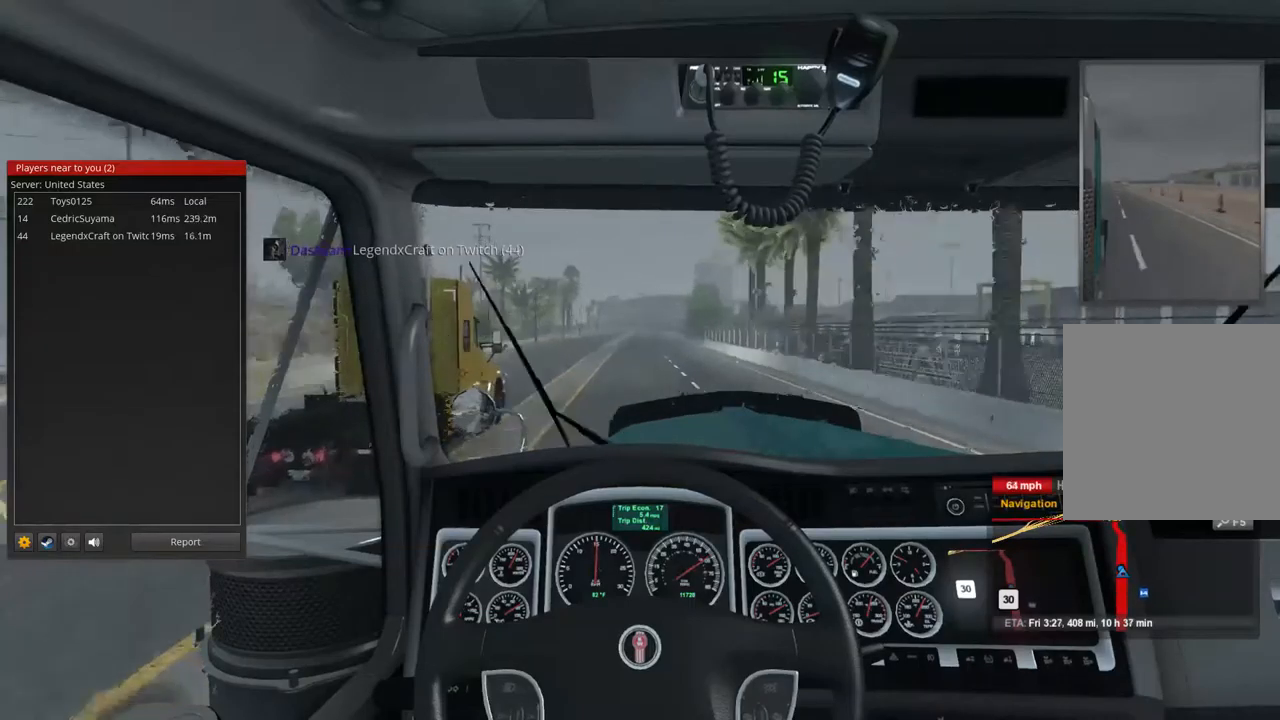
{"buttons": ["R2"], "left_stick": "center", "right_stick": "center", "events": []}
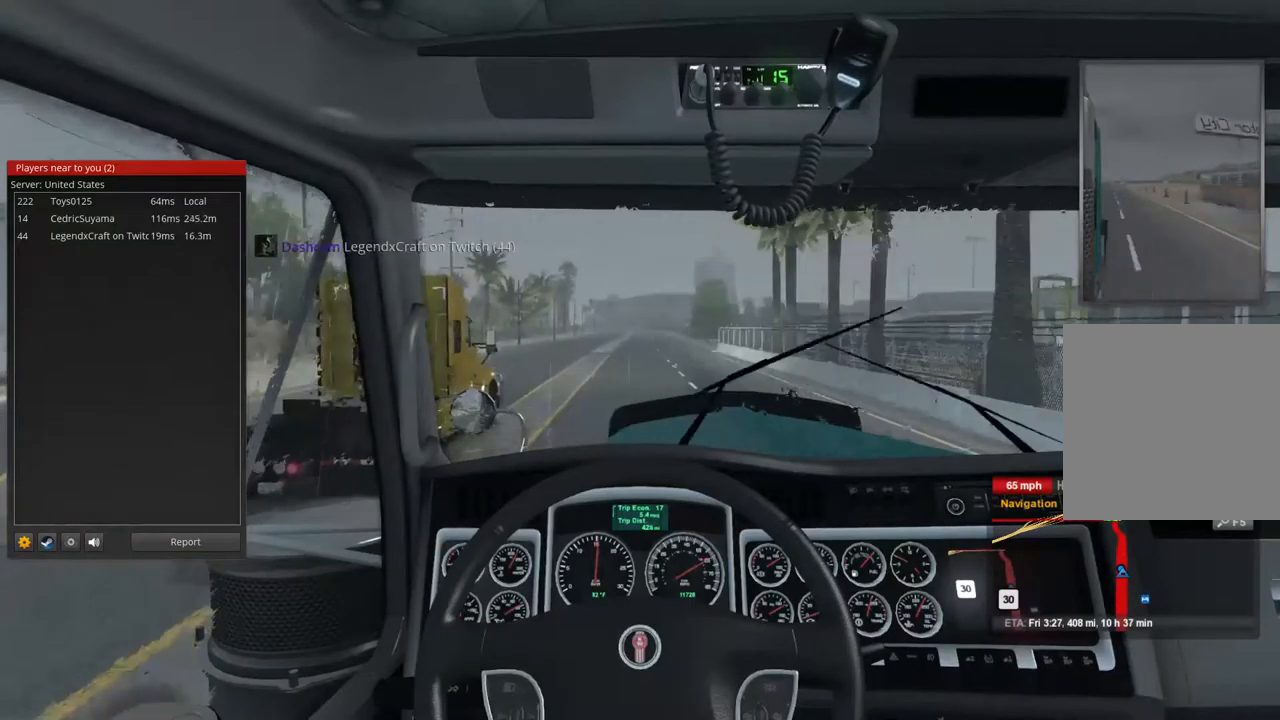
{"buttons": ["R2"], "left_stick": "center", "right_stick": "center", "events": []}
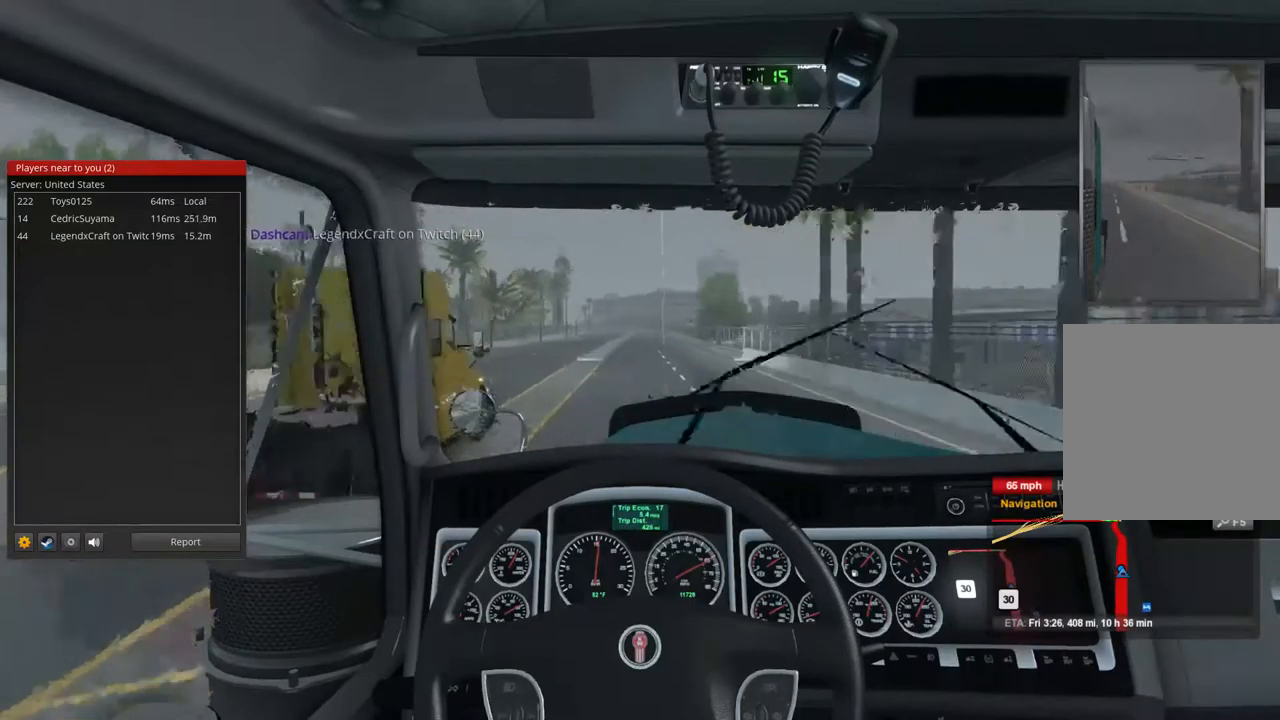
{"buttons": ["R2"], "left_stick": "center", "right_stick": "center", "events": []}
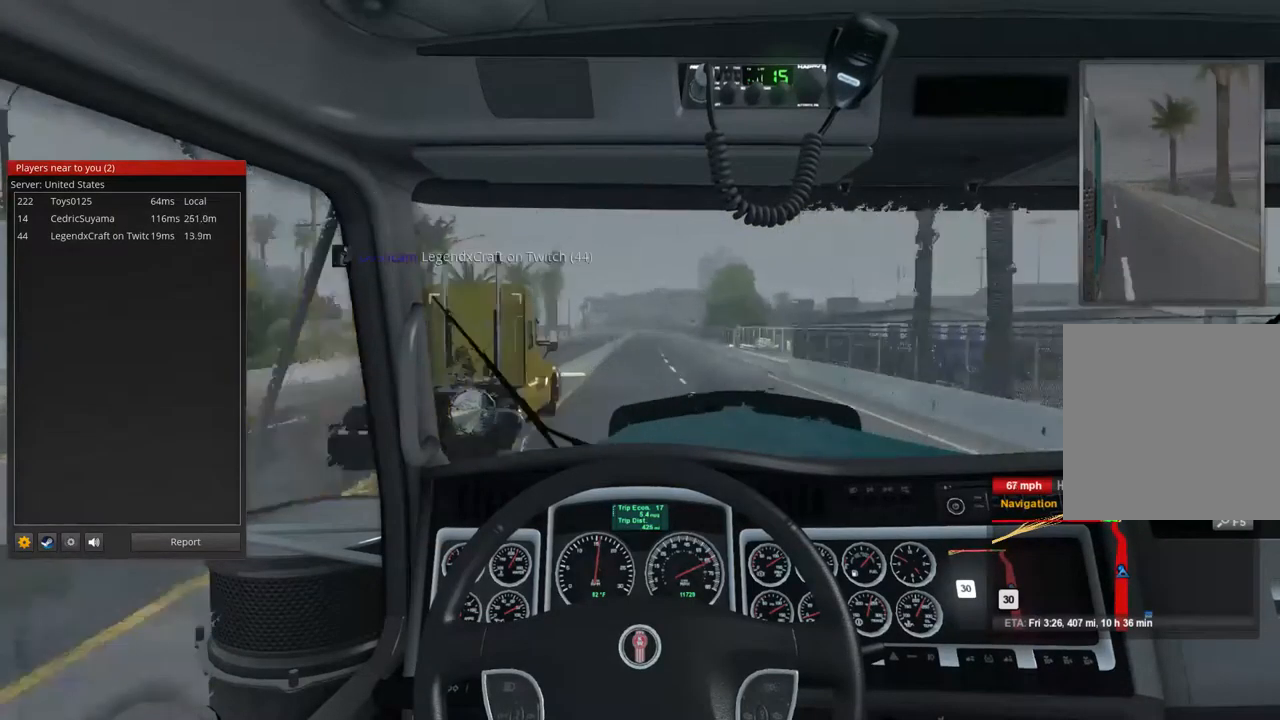
{"buttons": ["R2"], "left_stick": "center", "right_stick": "center", "events": []}
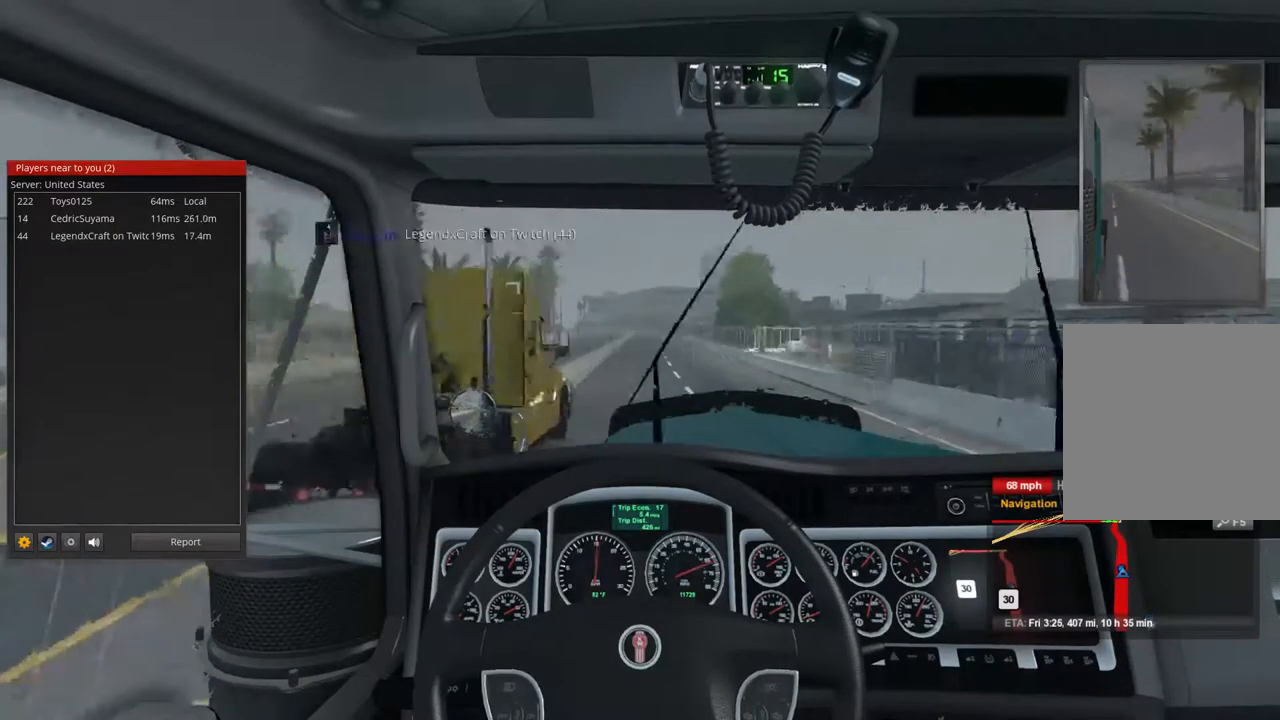
{"buttons": ["R2"], "left_stick": "center", "right_stick": "center", "events": [[333, "left_stick", "right"], [433, "left_stick", "center"]]}
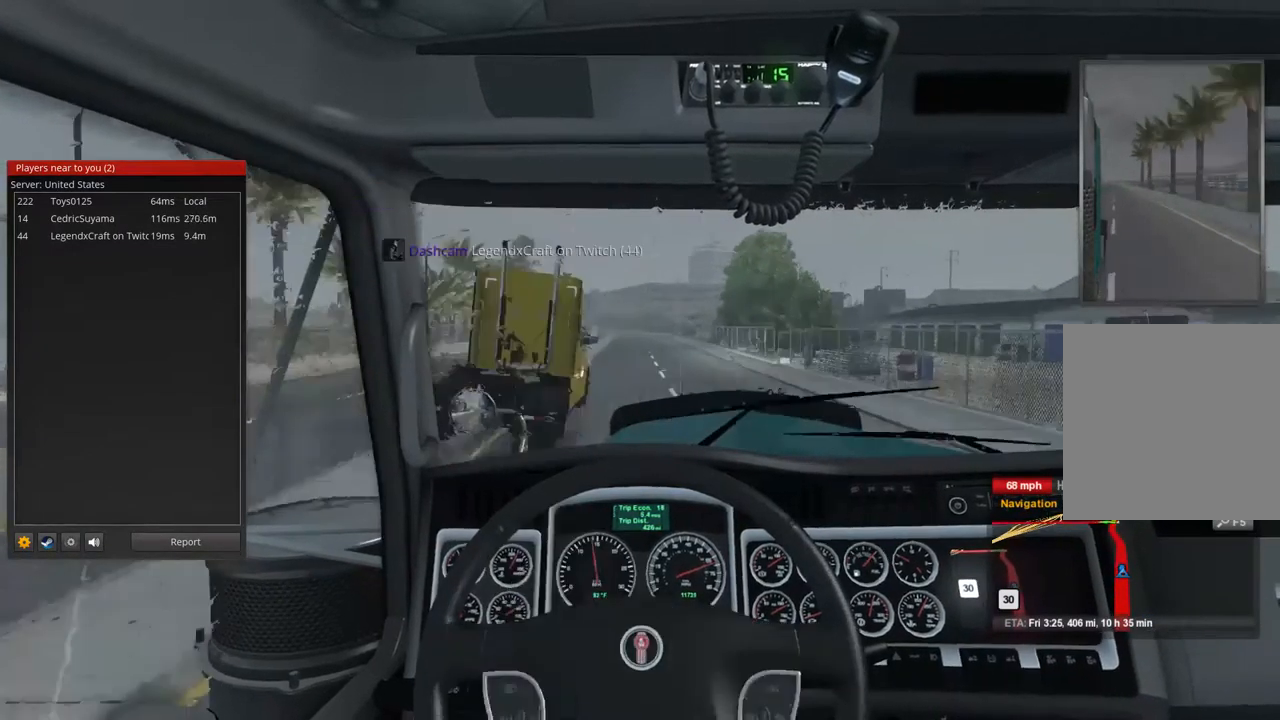
{"buttons": ["R2"], "left_stick": "center", "right_stick": "center", "events": [[133, "left_stick", "right"], [200, "left_stick", "center"]]}
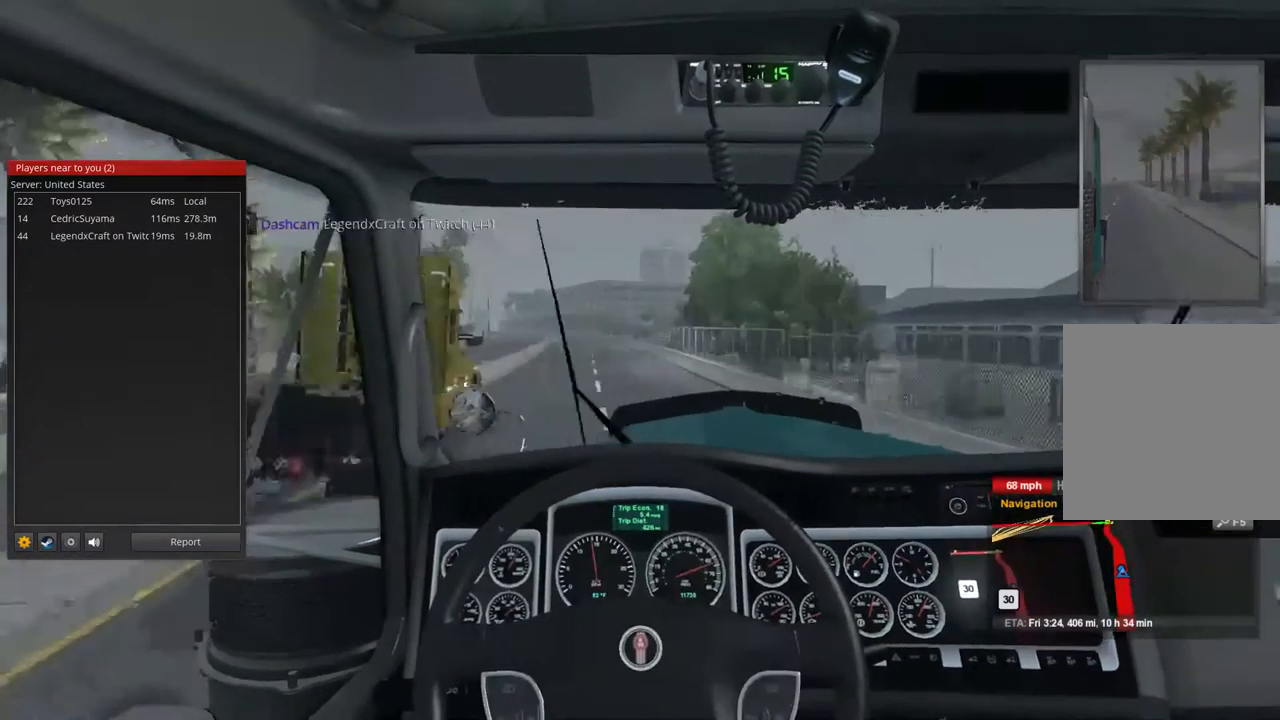
{"buttons": ["R2"], "left_stick": "center", "right_stick": "center", "events": []}
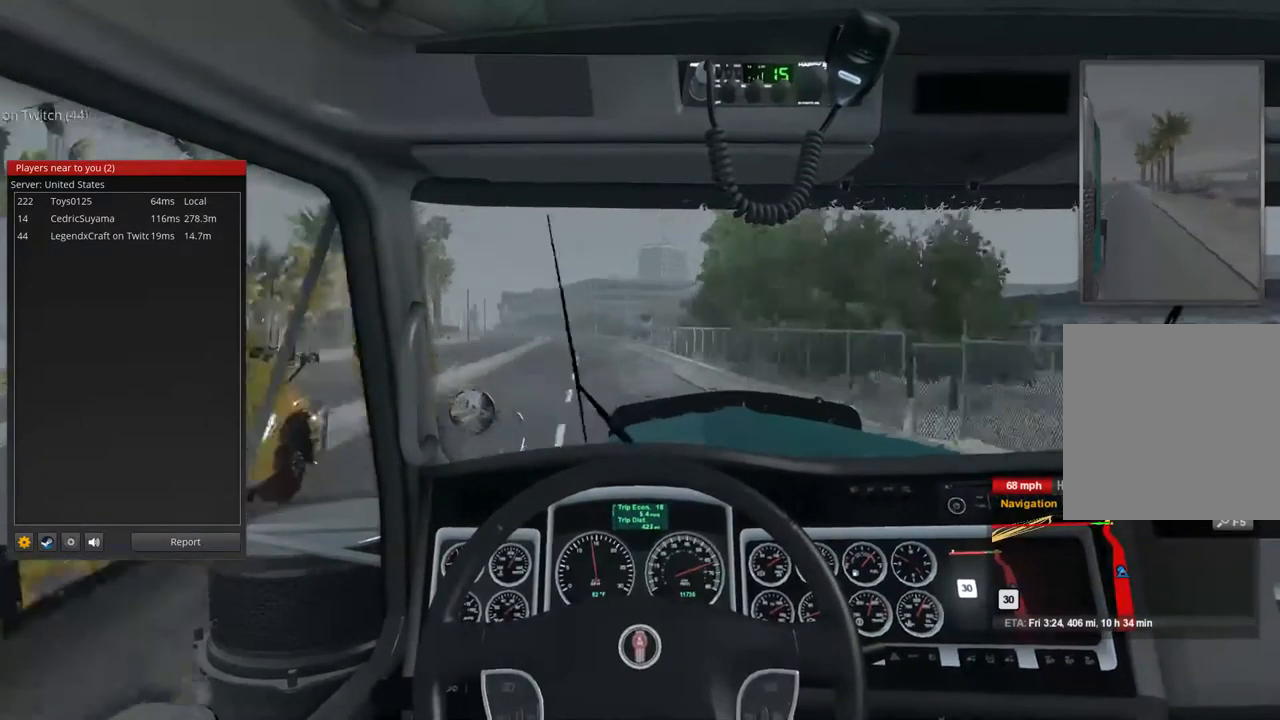
{"buttons": ["R2"], "left_stick": "center", "right_stick": "center", "events": [[100, "left_stick", "left"], [200, "left_stick", "center"]]}
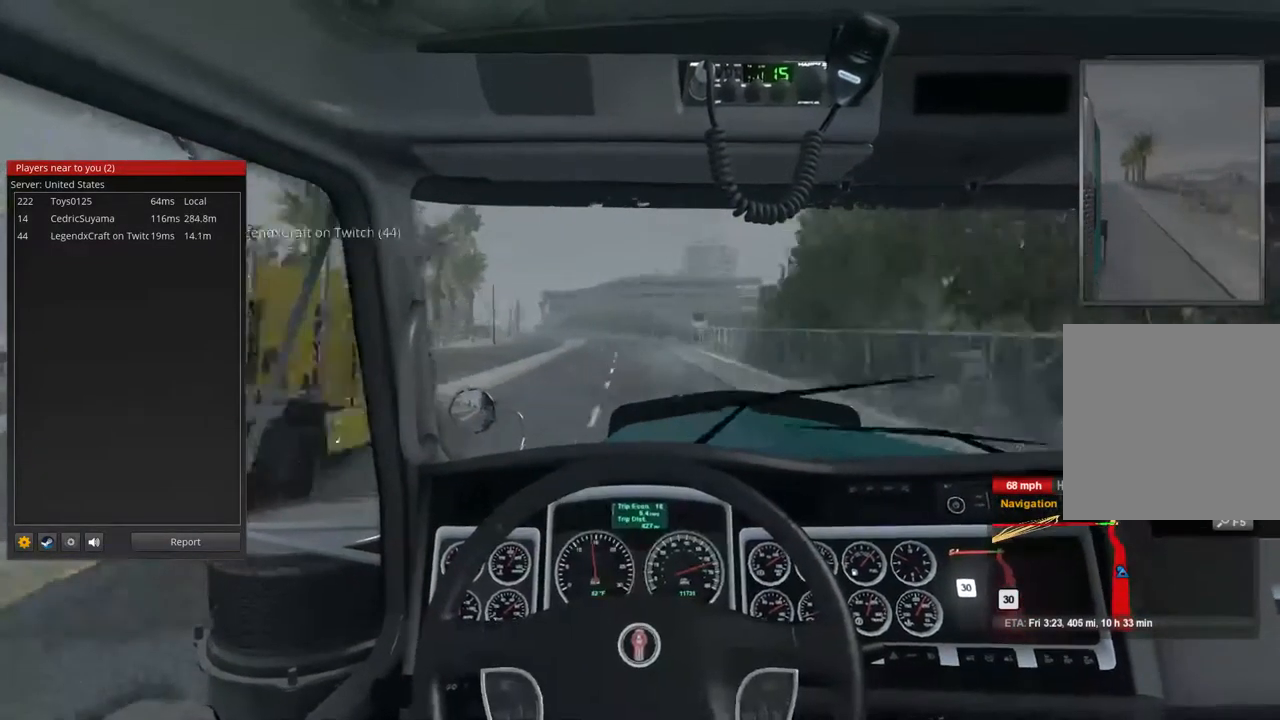
{"buttons": ["R2"], "left_stick": "center", "right_stick": "center", "events": []}
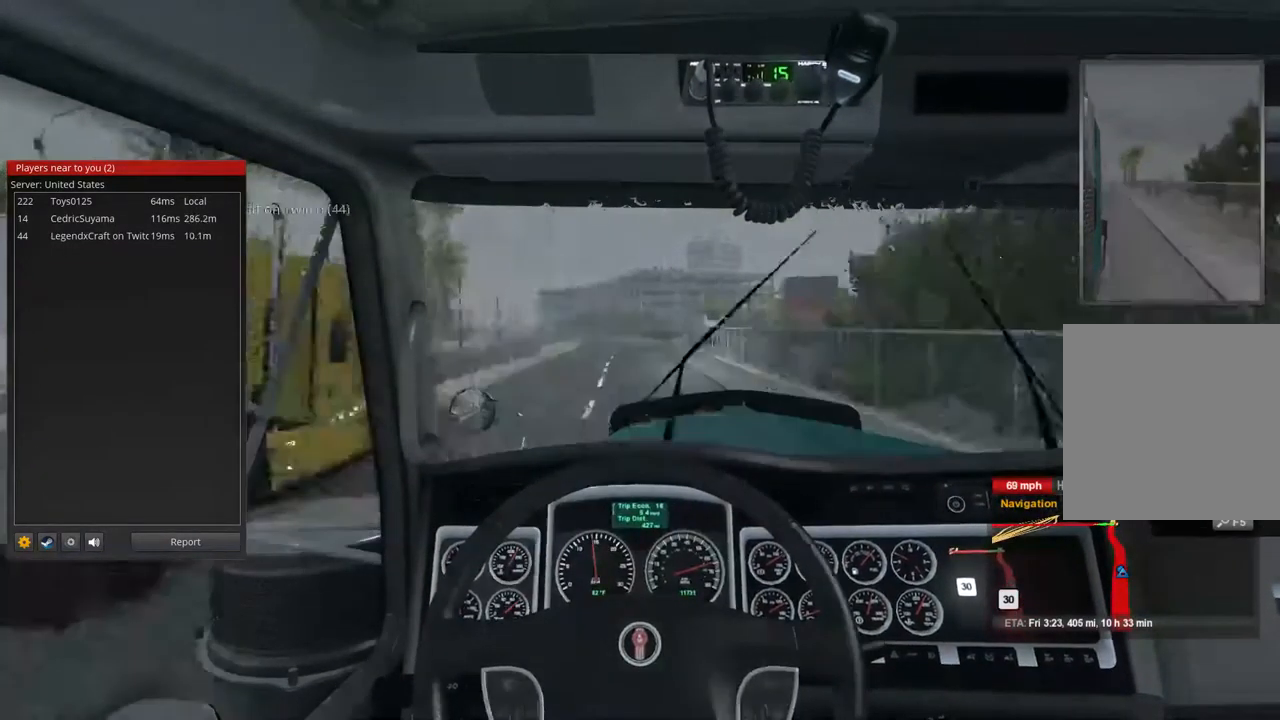
{"buttons": ["R2"], "left_stick": "center", "right_stick": "center", "events": []}
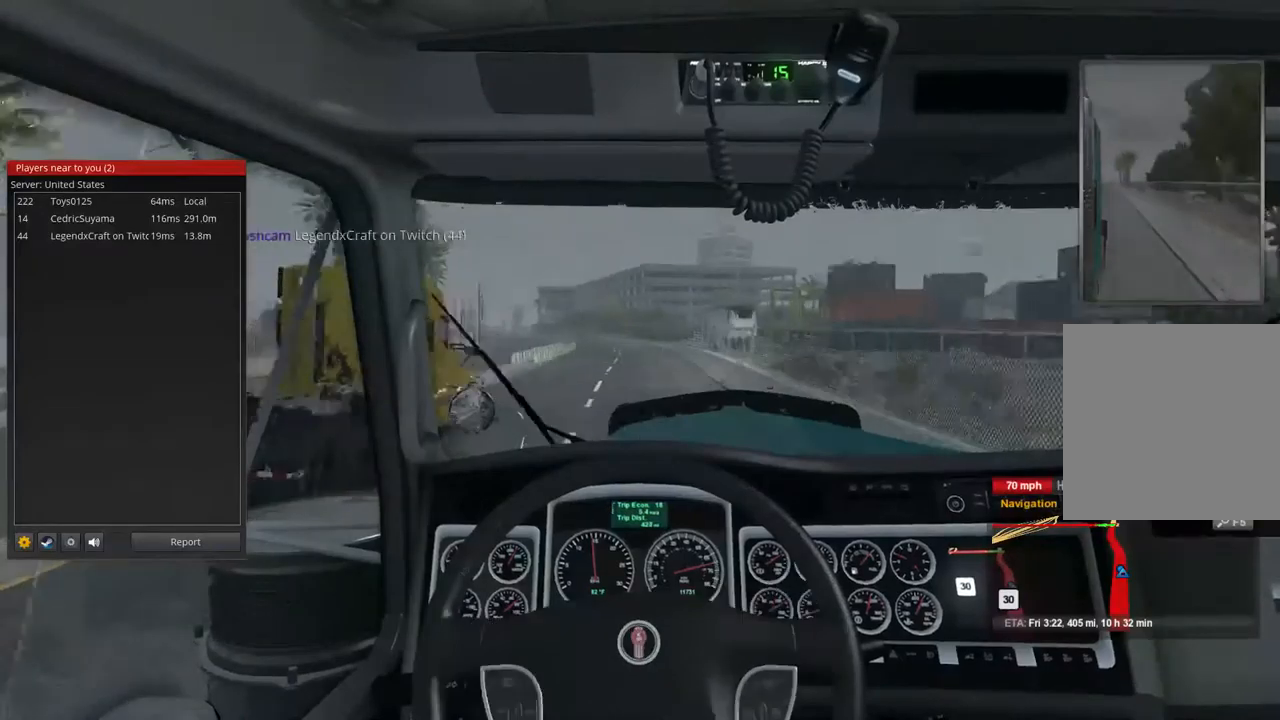
{"buttons": ["R2"], "left_stick": "center", "right_stick": "center", "events": []}
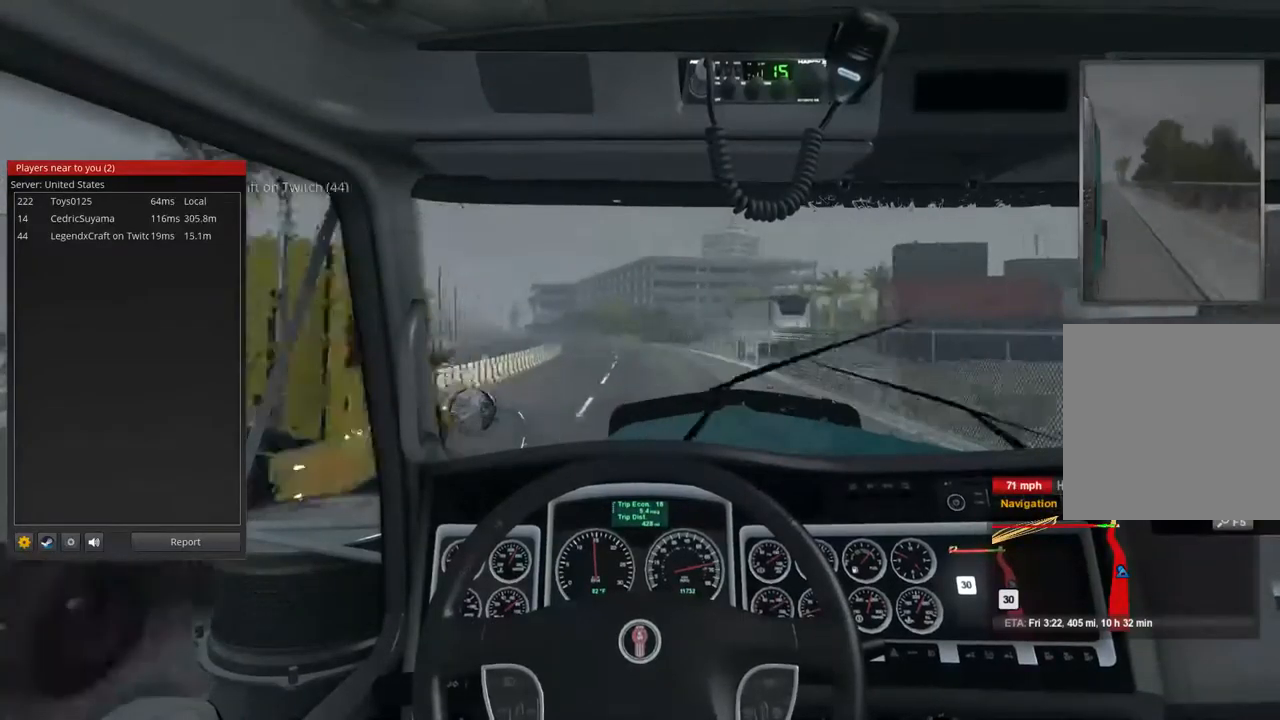
{"buttons": ["R2"], "left_stick": "center", "right_stick": "center", "events": []}
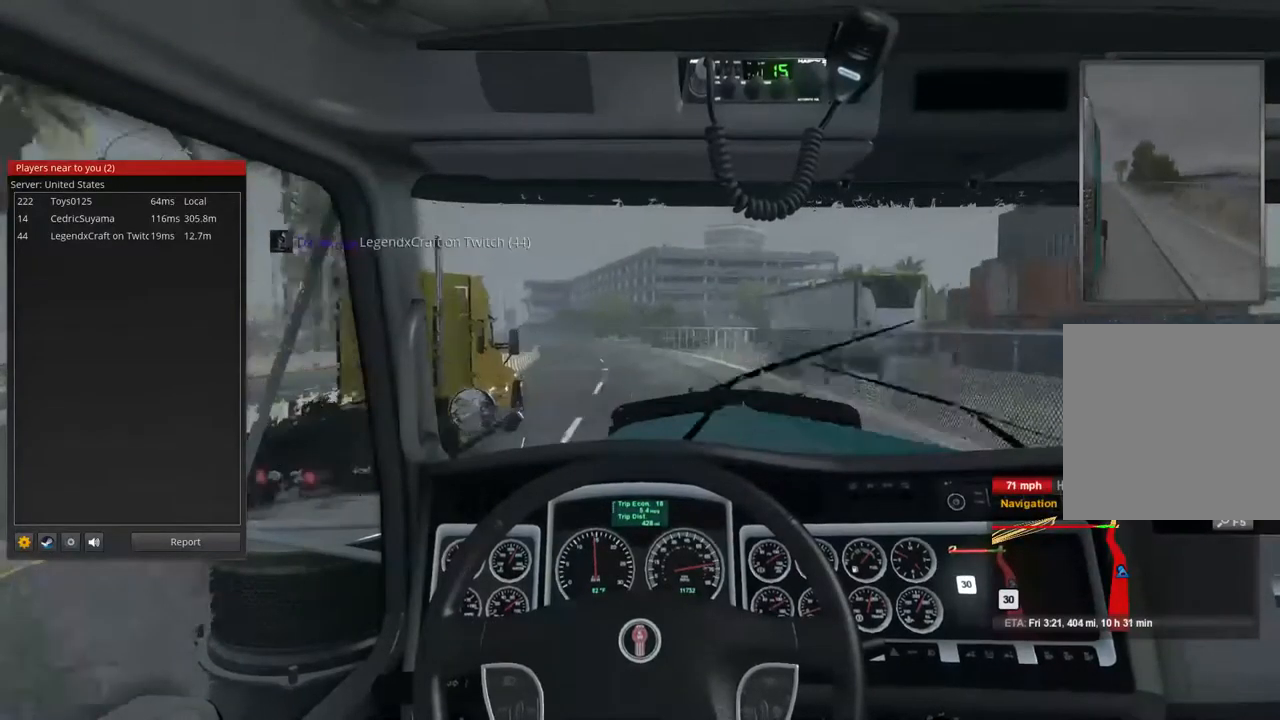
{"buttons": ["R2"], "left_stick": "center", "right_stick": "center", "events": []}
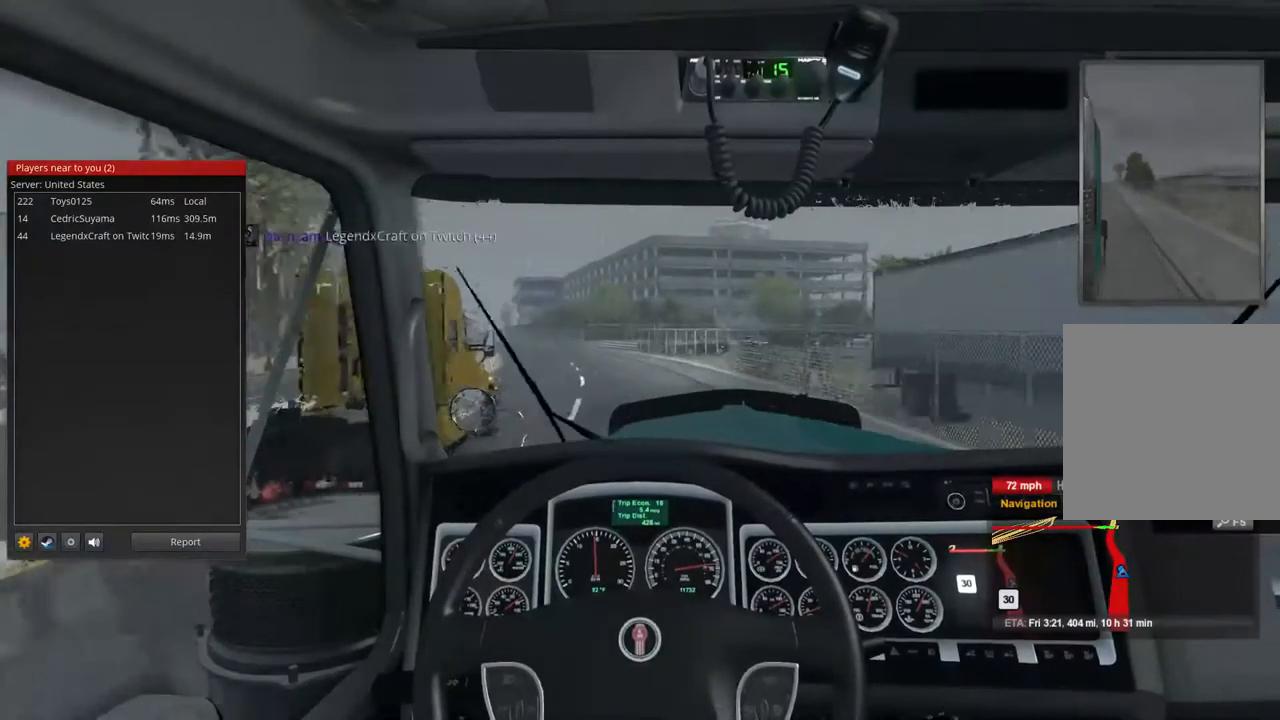
{"buttons": ["R2"], "left_stick": "center", "right_stick": "center", "events": [[267, "left_stick", "left"], [367, "left_stick", "center"]]}